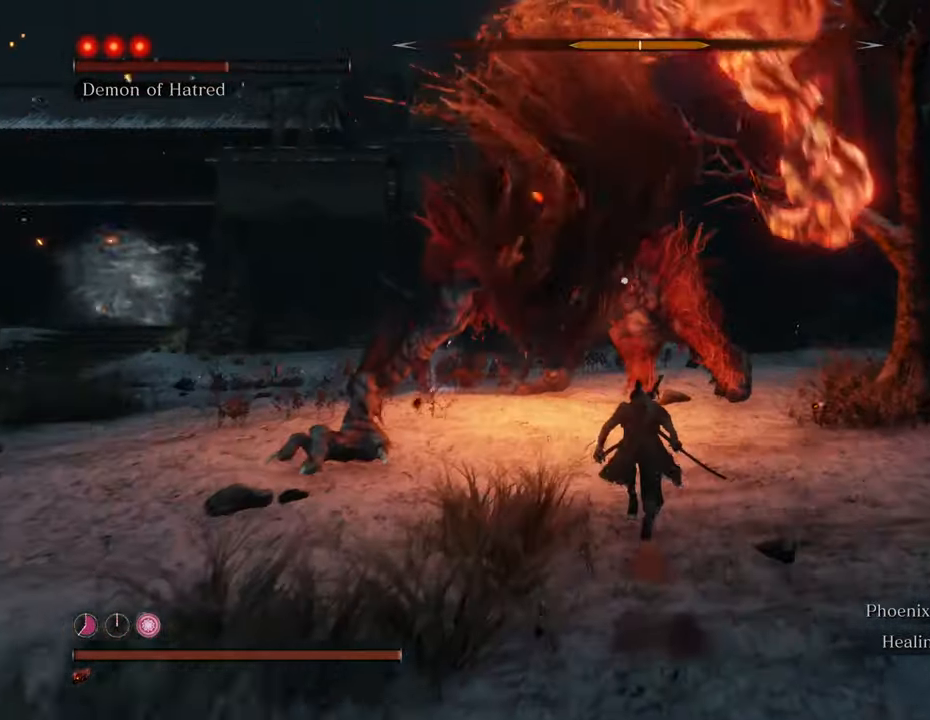
Gameplay with keyboard and mouse; each line is a JSON object with the keys and mouse buttons held at the frame after it. "events" lists presses ("down") and releases ("up") of "1", "2", "3", "4", "5", "6", "7", "8", "a", "alt", "c", "caps_lock", "ctrl", "d", "e", "f", "g", "q", "r", "s", "shift", "space", "t", "tab", "tilde", "v", "w", "x", "z", "mouse_left", "mouse_wheel" and "mouse_right" between this image and that frame as [ms after this image, input, new state], when the widget could be followed in between. "mouse_left", "mouse_wheel", "mouse_right" = the "left", "wheel", "right" buttons of the "mouse" list. No other keys are recorded. "wheel" means that the mouse wheel is clicked or scrolled. Not read: mouse_move.
{"keys": ["w"], "mouse": [], "events": [[333, "mouse_left", "down"], [416, "mouse_left", "up"], [416, "shift", "up"]]}
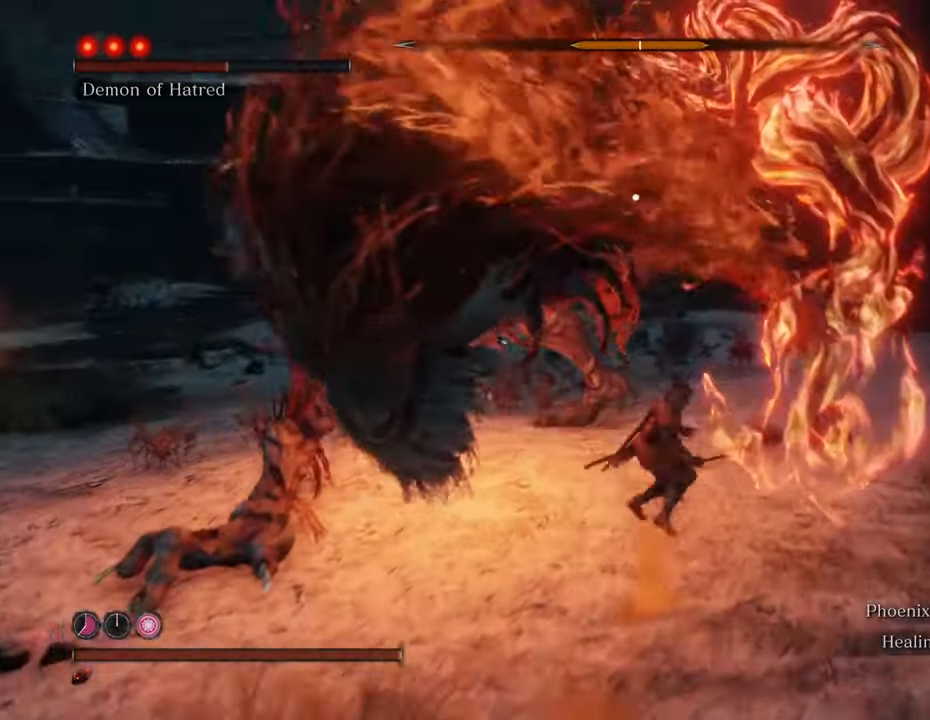
{"keys": ["w"], "mouse": ["left"], "events": [[66, "mouse_left", "down"], [150, "mouse_left", "up"], [233, "mouse_left", "down"], [333, "mouse_left", "up"], [433, "mouse_left", "down"]]}
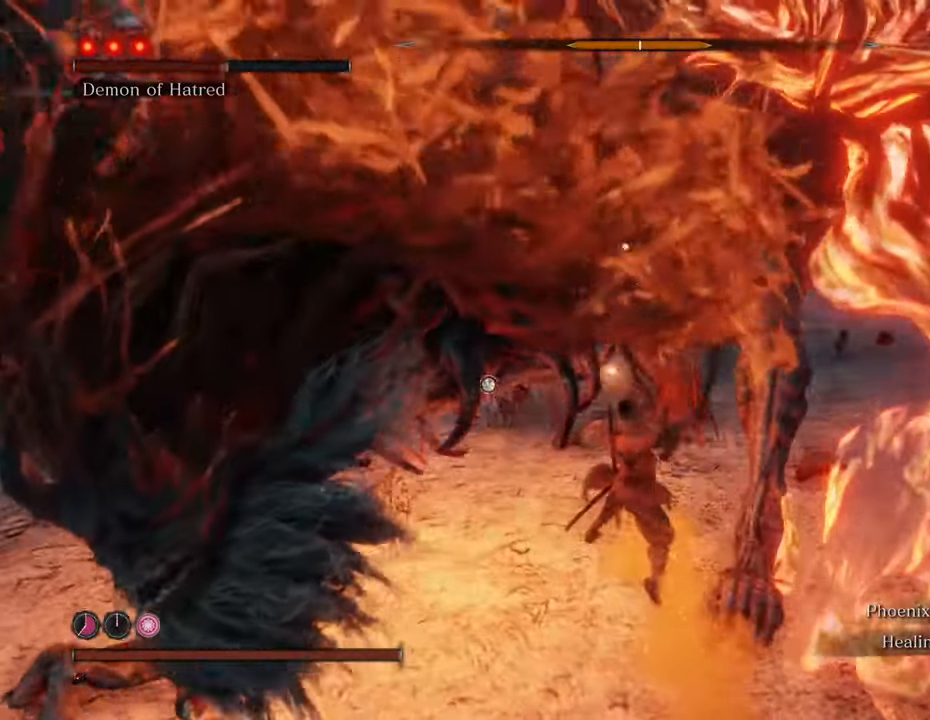
{"keys": ["w"], "mouse": [], "events": [[33, "mouse_left", "up"], [66, "mouse_left", "down"], [166, "mouse_left", "up"], [266, "mouse_left", "down"], [300, "mouse_left", "up"], [400, "mouse_left", "down"], [500, "mouse_left", "up"]]}
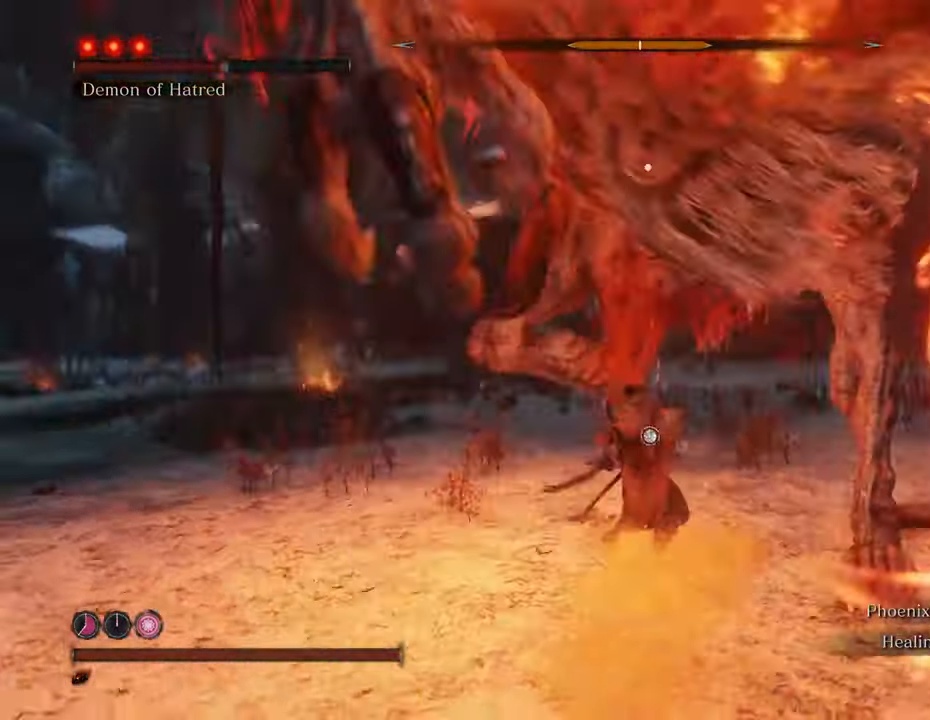
{"keys": ["w"], "mouse": [], "events": [[33, "mouse_left", "down"], [133, "mouse_left", "up"], [183, "mouse_left", "down"], [283, "mouse_left", "up"]]}
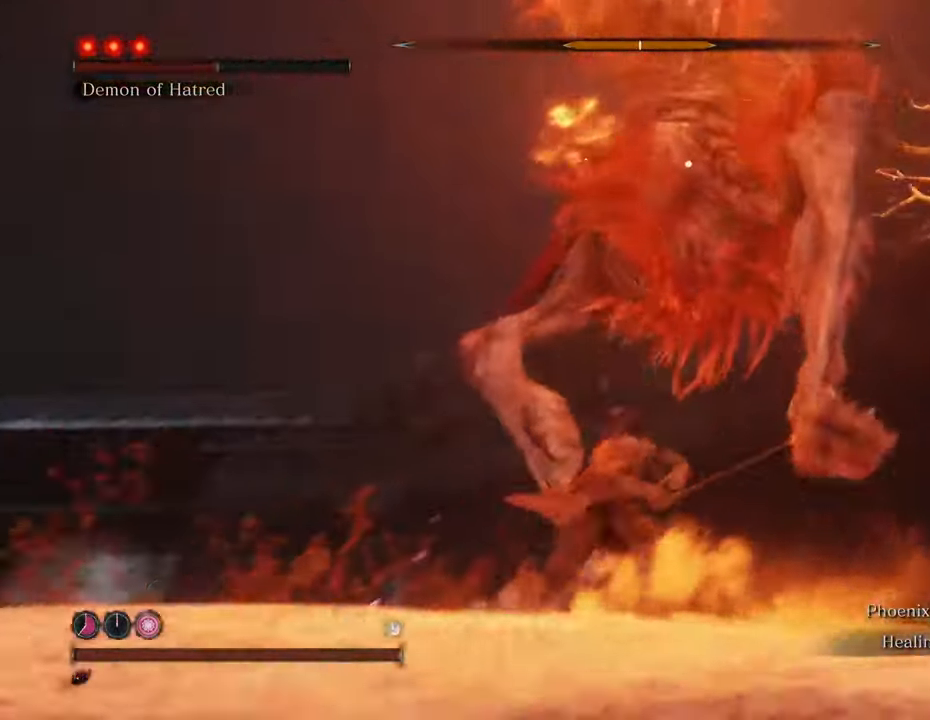
{"keys": ["a", "shift"], "mouse": [], "events": [[333, "a", "down"], [383, "w", "up"], [433, "shift", "down"]]}
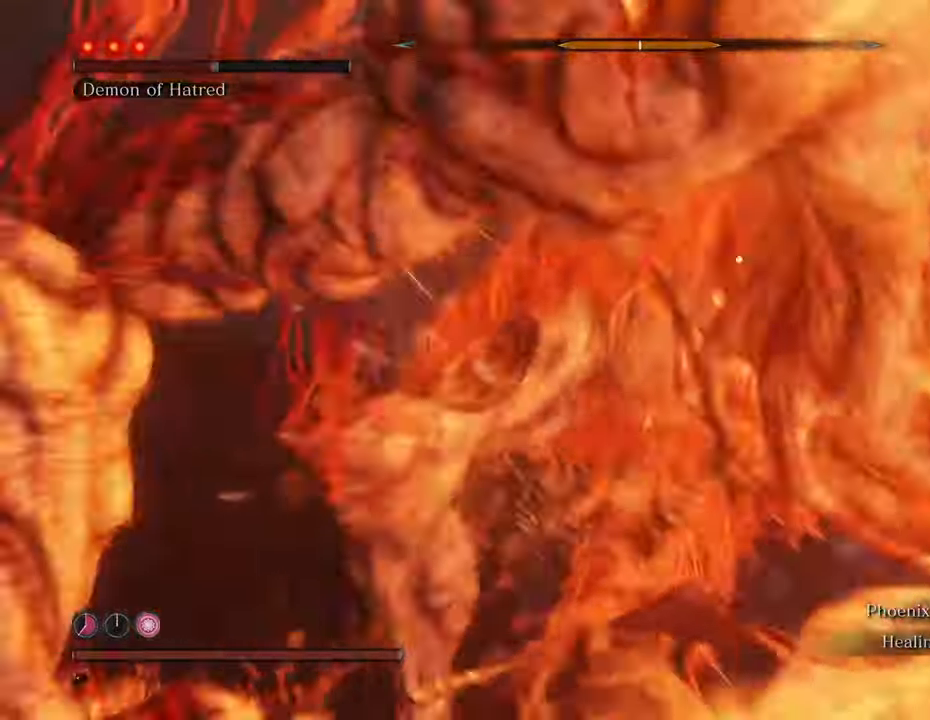
{"keys": ["a", "s", "shift"], "mouse": [], "events": [[216, "s", "down"]]}
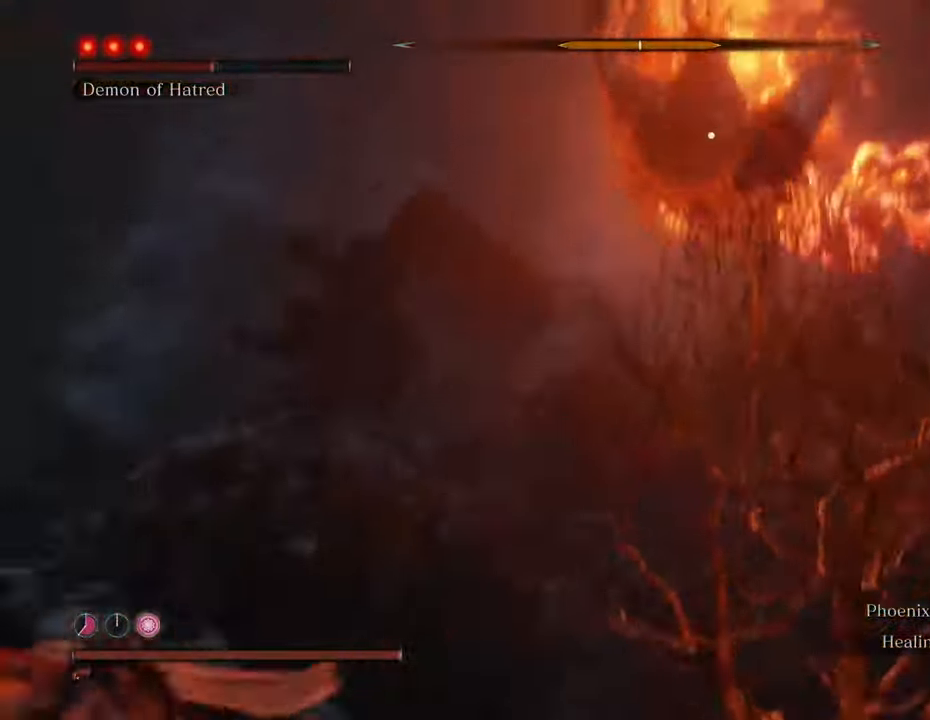
{"keys": ["s", "shift"], "mouse": [], "events": [[133, "a", "up"]]}
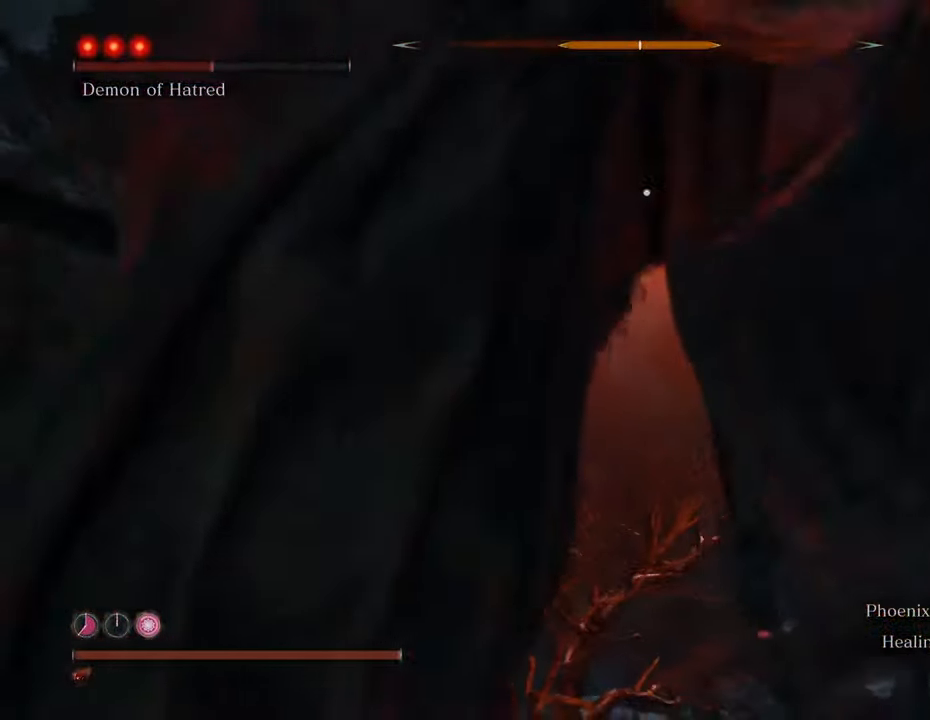
{"keys": ["d", "s", "shift"], "mouse": [], "events": [[50, "d", "down"]]}
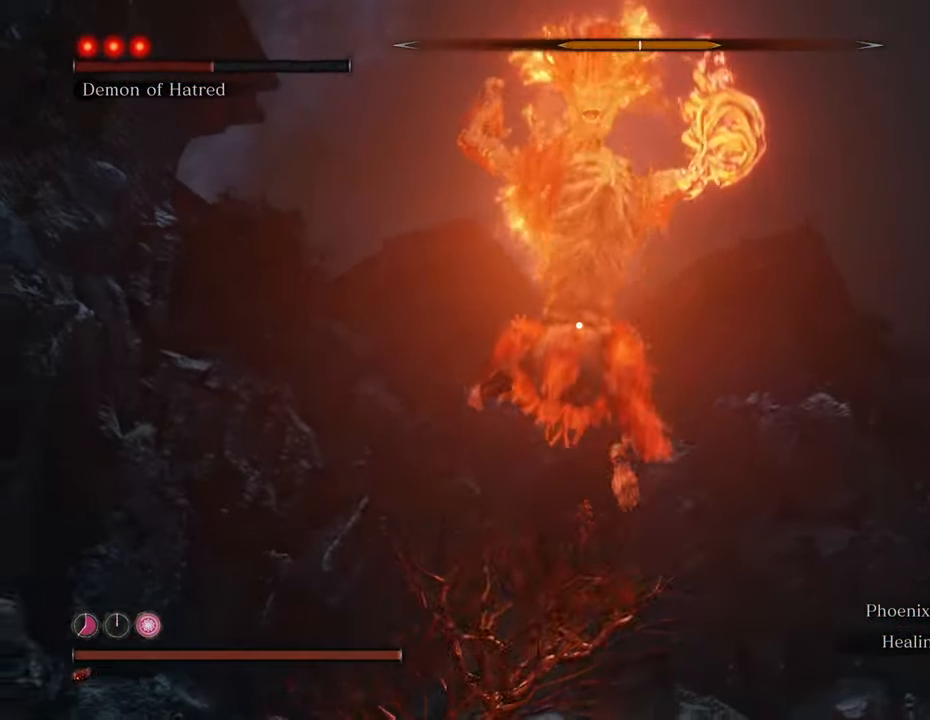
{"keys": ["d", "s", "shift"], "mouse": [], "events": [[33, "space", "down"], [216, "space", "up"]]}
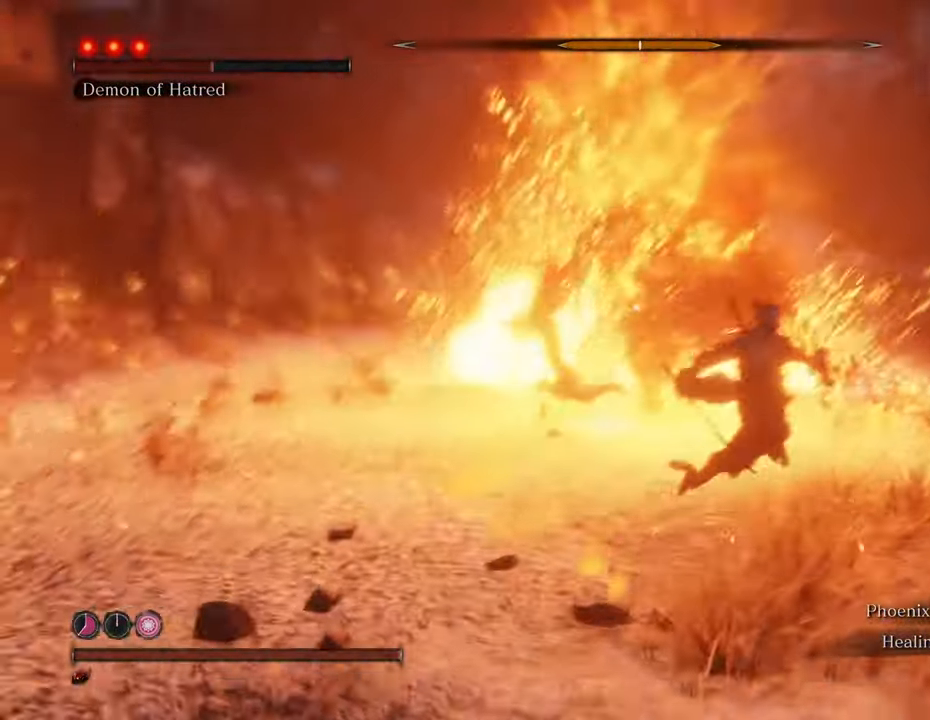
{"keys": ["d", "w"], "mouse": [], "events": [[50, "shift", "up"], [133, "s", "up"], [366, "w", "down"]]}
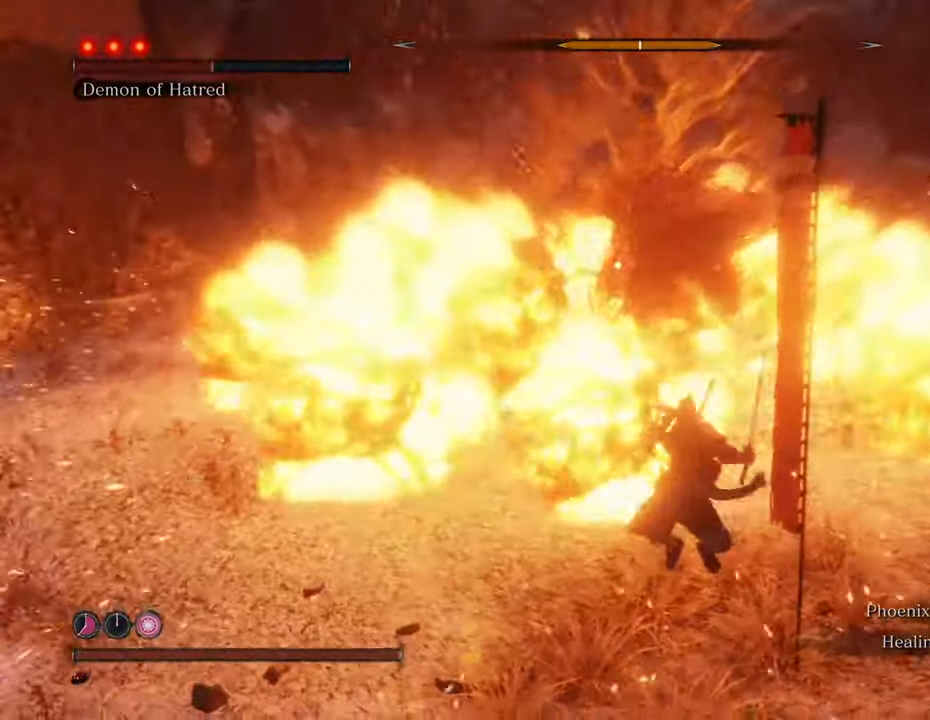
{"keys": ["w"], "mouse": [], "events": [[50, "d", "up"]]}
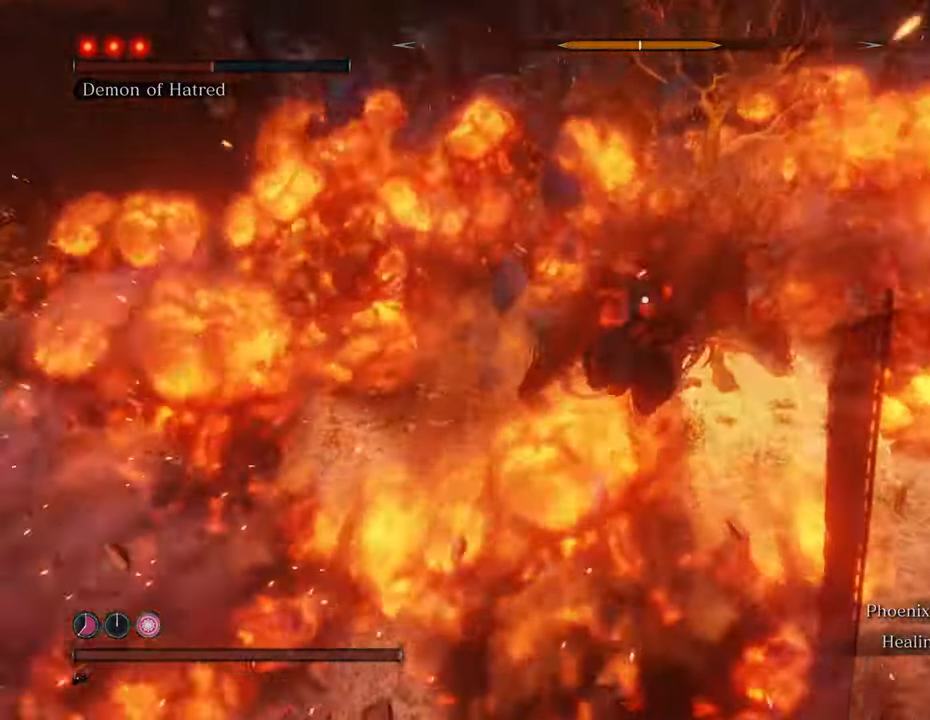
{"keys": ["w"], "mouse": [], "events": [[450, "mouse_left", "down"], [500, "mouse_left", "up"]]}
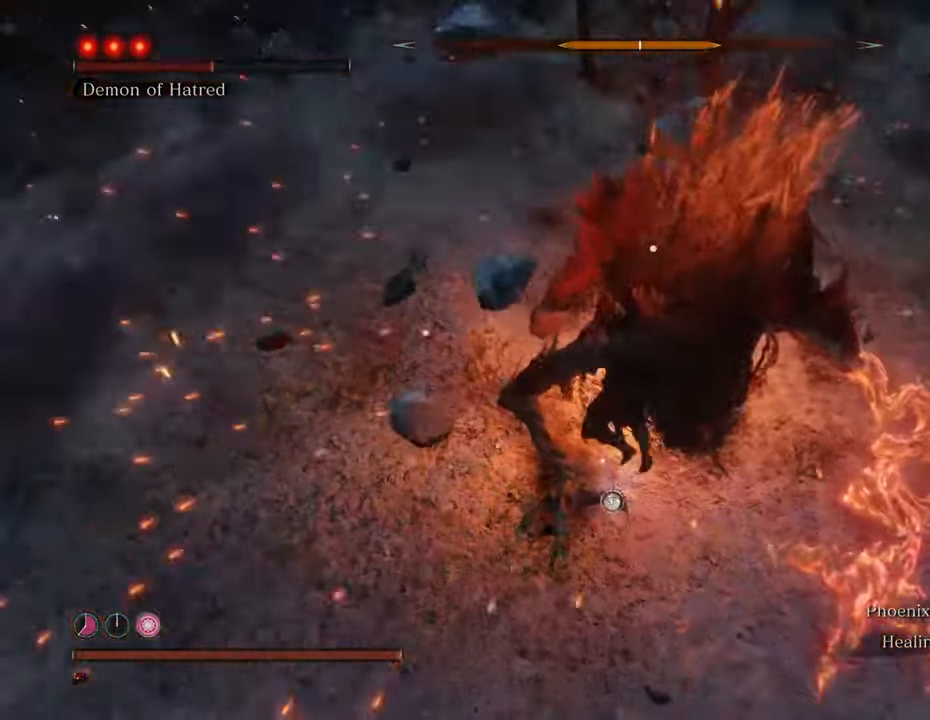
{"keys": ["w"], "mouse": ["left"], "events": [[133, "mouse_left", "down"], [183, "mouse_left", "up"], [283, "mouse_left", "down"], [316, "mouse_left", "up"], [416, "mouse_left", "down"]]}
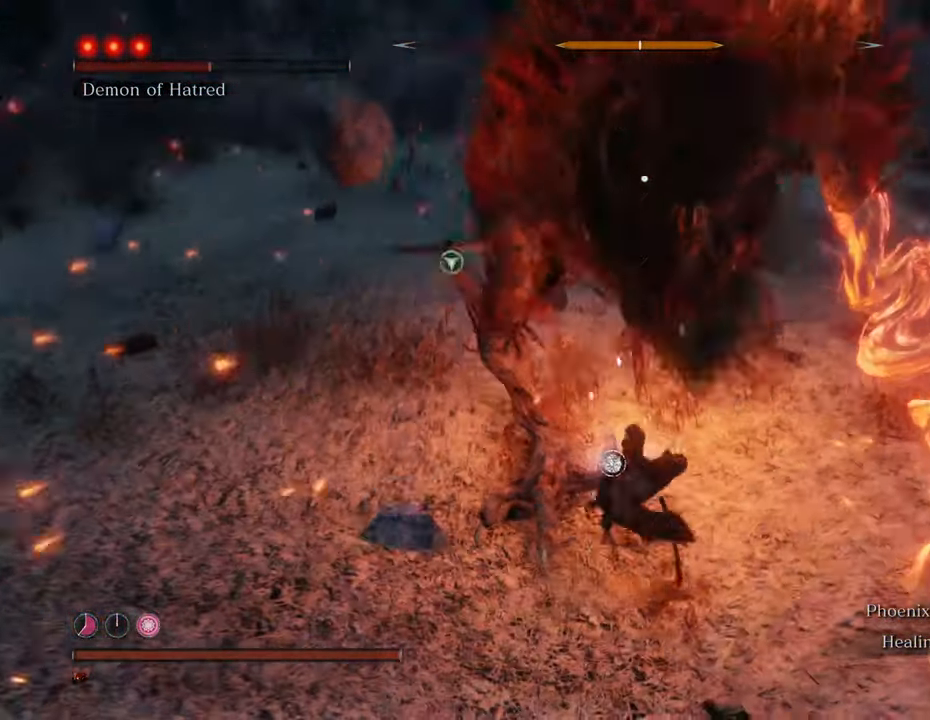
{"keys": ["w"], "mouse": [], "events": [[16, "mouse_left", "up"], [66, "mouse_left", "down"], [150, "mouse_left", "up"], [200, "mouse_left", "down"], [283, "mouse_left", "up"], [383, "mouse_left", "down"], [483, "mouse_left", "up"]]}
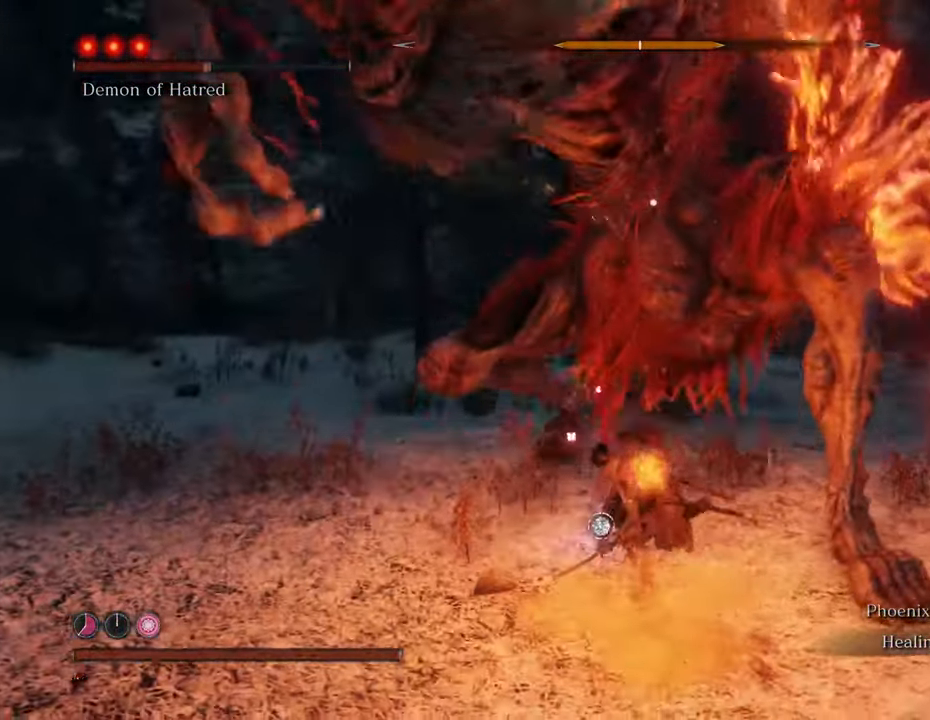
{"keys": ["w"], "mouse": ["left"], "events": [[33, "mouse_left", "down"], [116, "mouse_left", "up"], [216, "mouse_left", "down"], [266, "mouse_left", "up"], [350, "mouse_left", "down"], [450, "mouse_left", "up"], [500, "mouse_left", "down"]]}
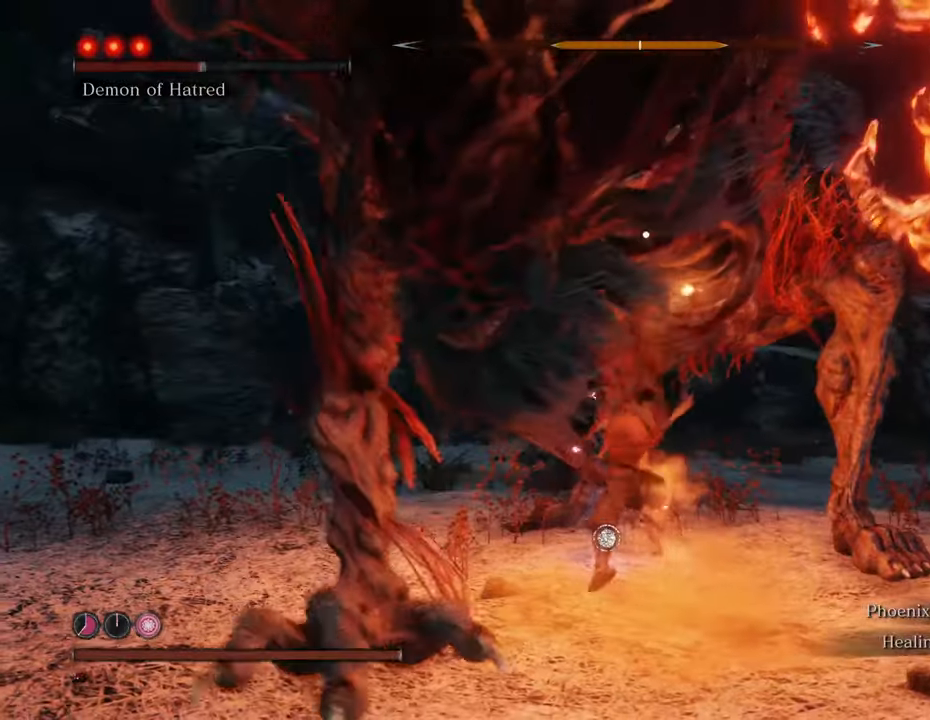
{"keys": ["w"], "mouse": [], "events": [[83, "mouse_left", "up"], [183, "mouse_left", "down"], [233, "mouse_left", "up"]]}
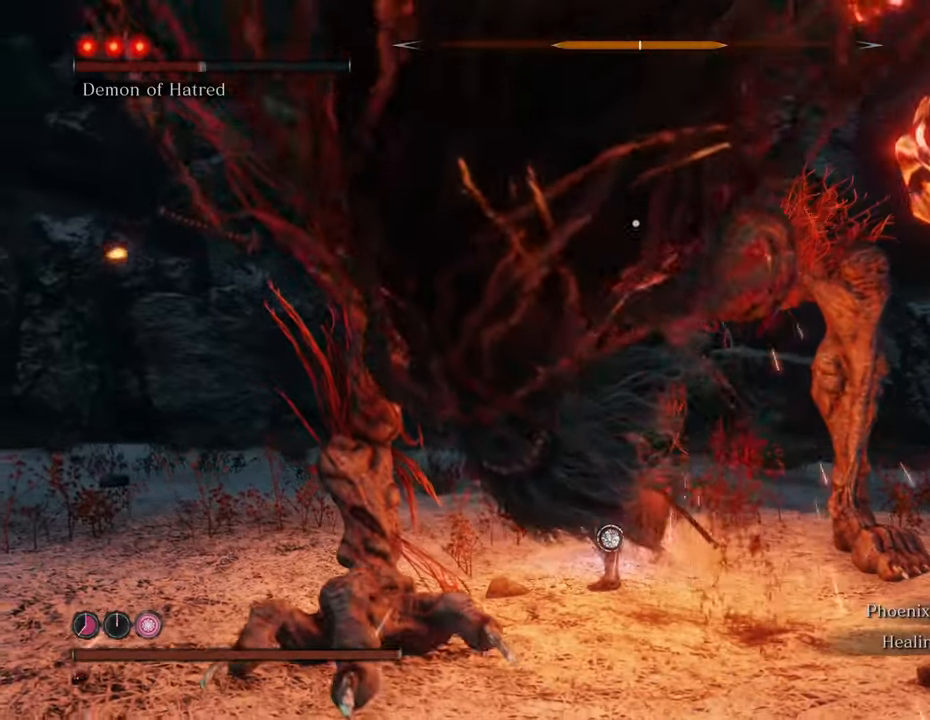
{"keys": ["w"], "mouse": [], "events": [[383, "mouse_left", "down"], [433, "mouse_left", "up"]]}
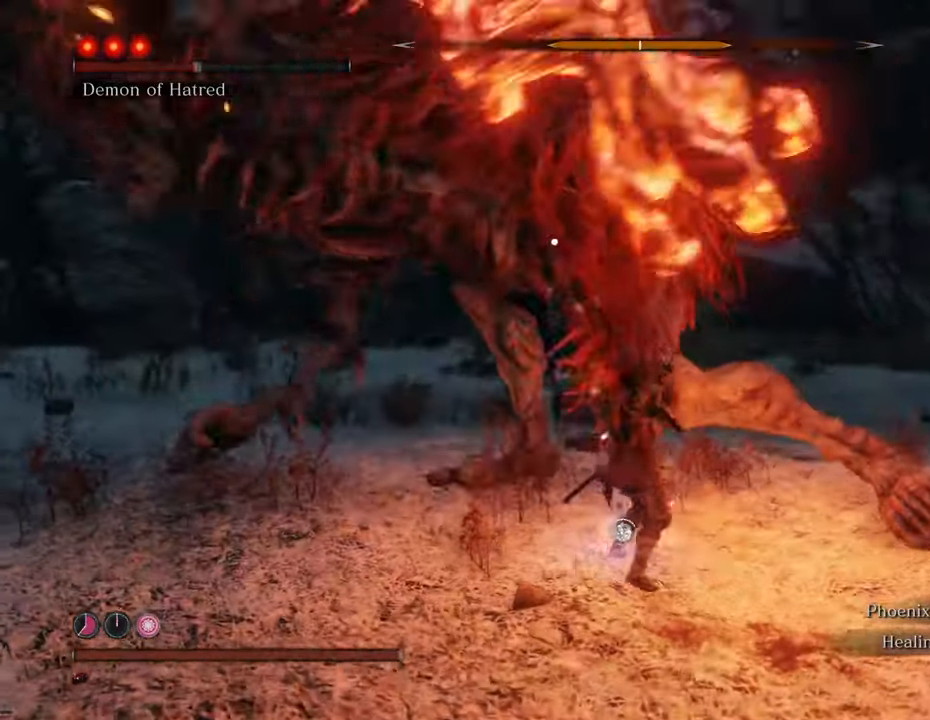
{"keys": ["w"], "mouse": [], "events": [[400, "mouse_left", "down"], [450, "mouse_left", "up"]]}
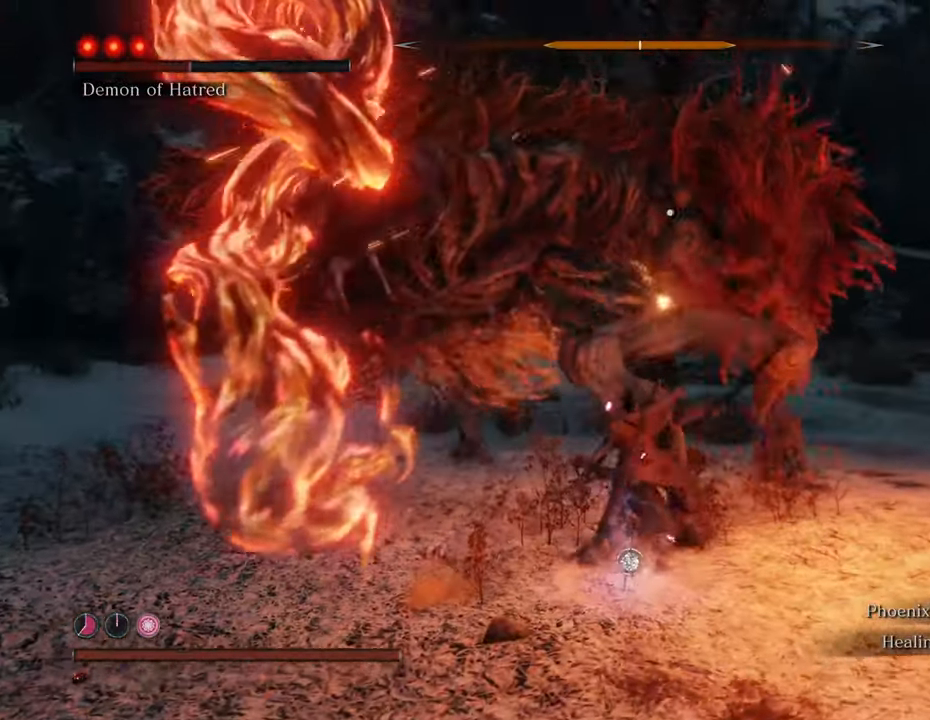
{"keys": ["w"], "mouse": [], "events": [[33, "mouse_left", "down"], [133, "mouse_left", "up"], [183, "mouse_left", "down"], [283, "mouse_left", "up"], [383, "mouse_left", "down"], [466, "mouse_left", "up"]]}
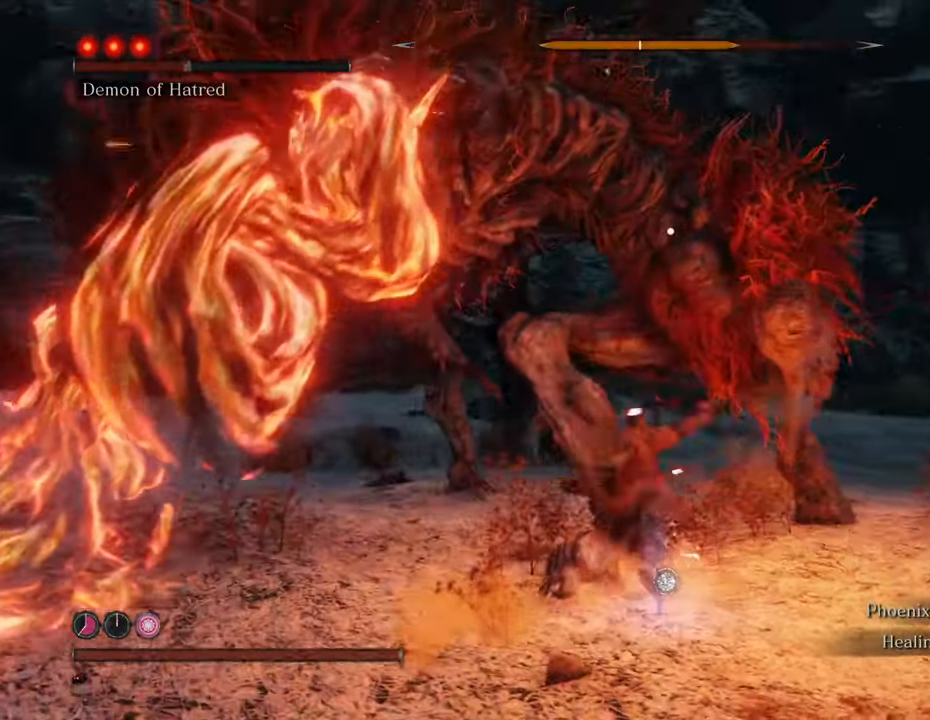
{"keys": ["w"], "mouse": ["left"], "events": [[50, "mouse_left", "down"], [150, "mouse_left", "up"], [250, "mouse_left", "down"], [300, "mouse_left", "up"], [483, "mouse_left", "down"]]}
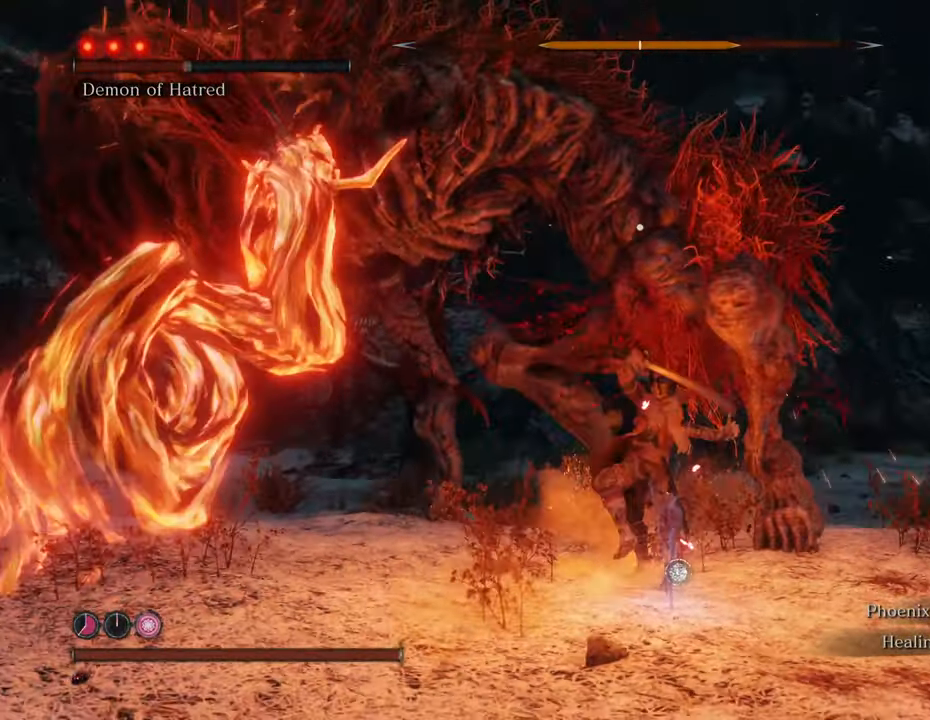
{"keys": ["w"], "mouse": [], "events": [[83, "mouse_left", "up"], [166, "mouse_left", "down"], [266, "mouse_left", "up"], [350, "mouse_left", "down"], [450, "mouse_left", "up"]]}
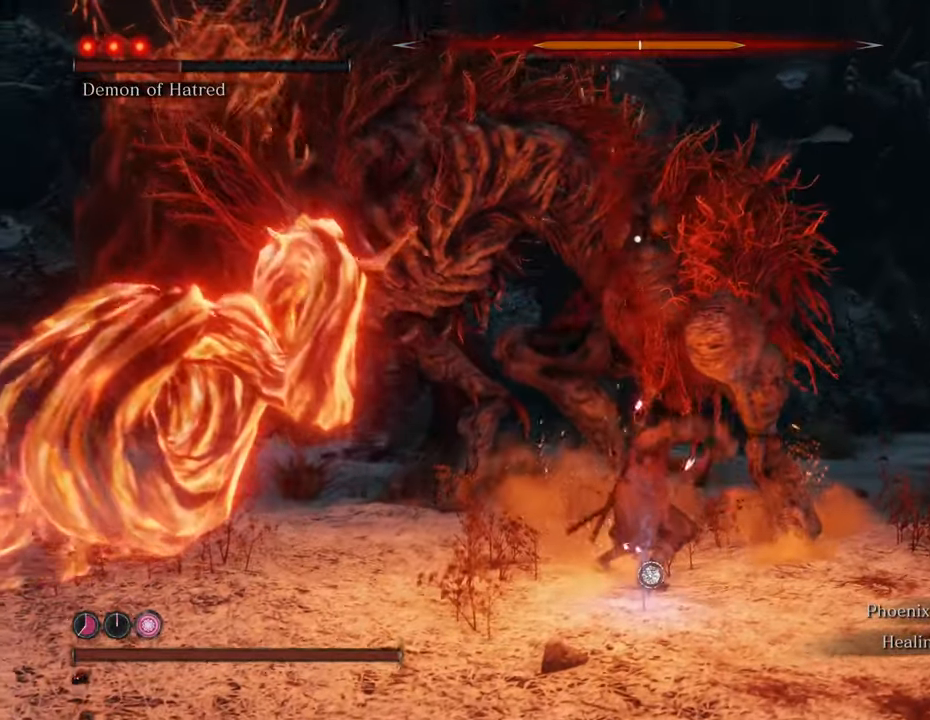
{"keys": ["w"], "mouse": ["left"], "events": [[100, "mouse_left", "down"], [133, "mouse_left", "up"], [266, "mouse_left", "down"], [366, "mouse_left", "up"], [466, "mouse_left", "down"]]}
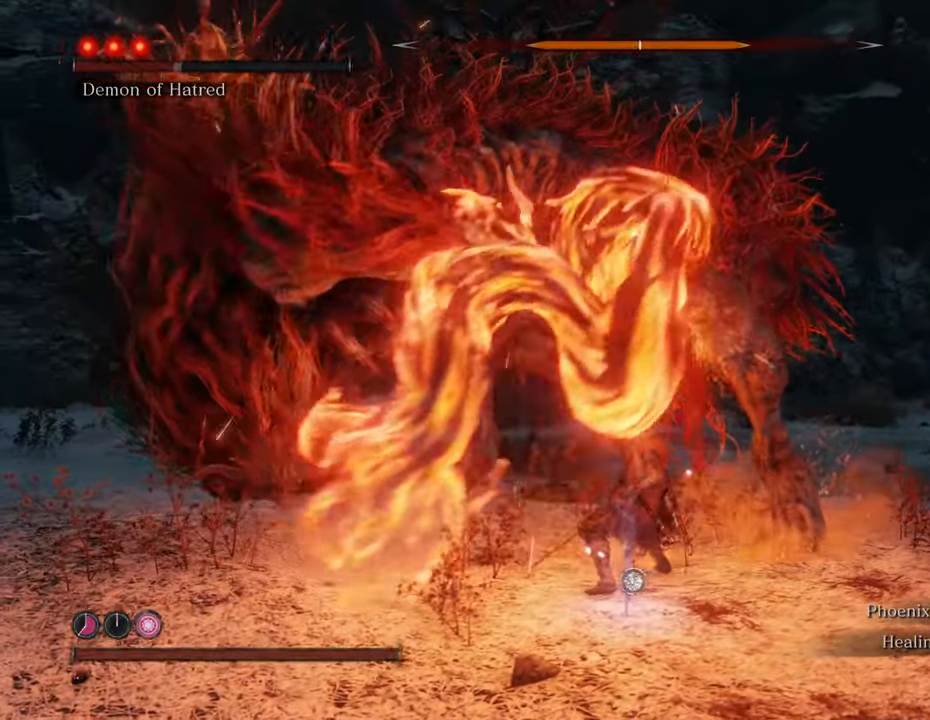
{"keys": ["w"], "mouse": [], "events": [[16, "mouse_left", "up"], [100, "mouse_left", "down"], [150, "mouse_left", "up"]]}
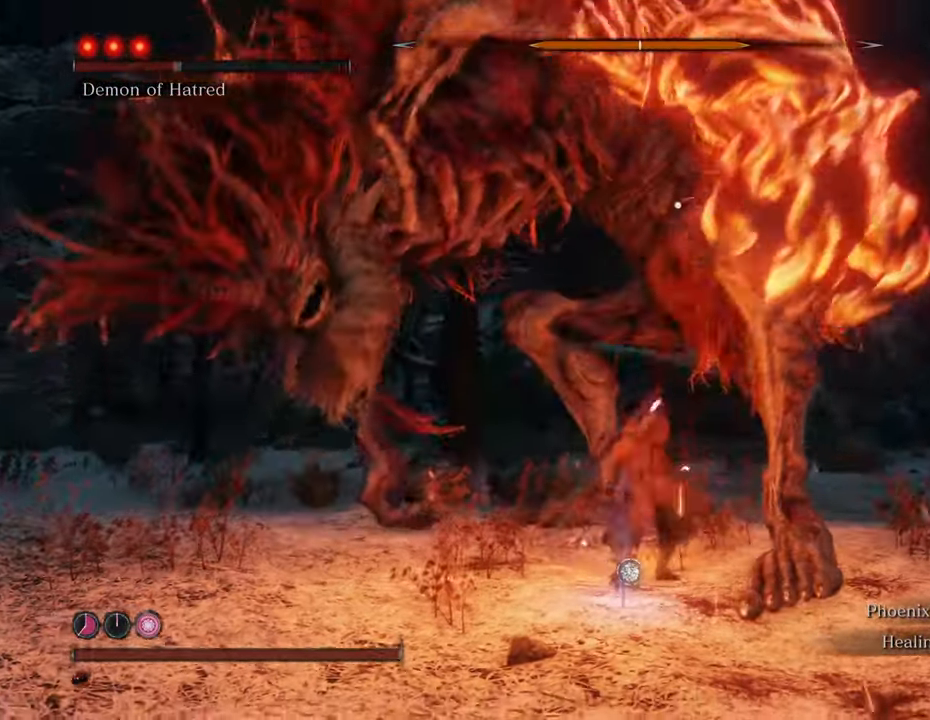
{"keys": ["w"], "mouse": [], "events": [[16, "mouse_left", "down"], [116, "mouse_left", "up"]]}
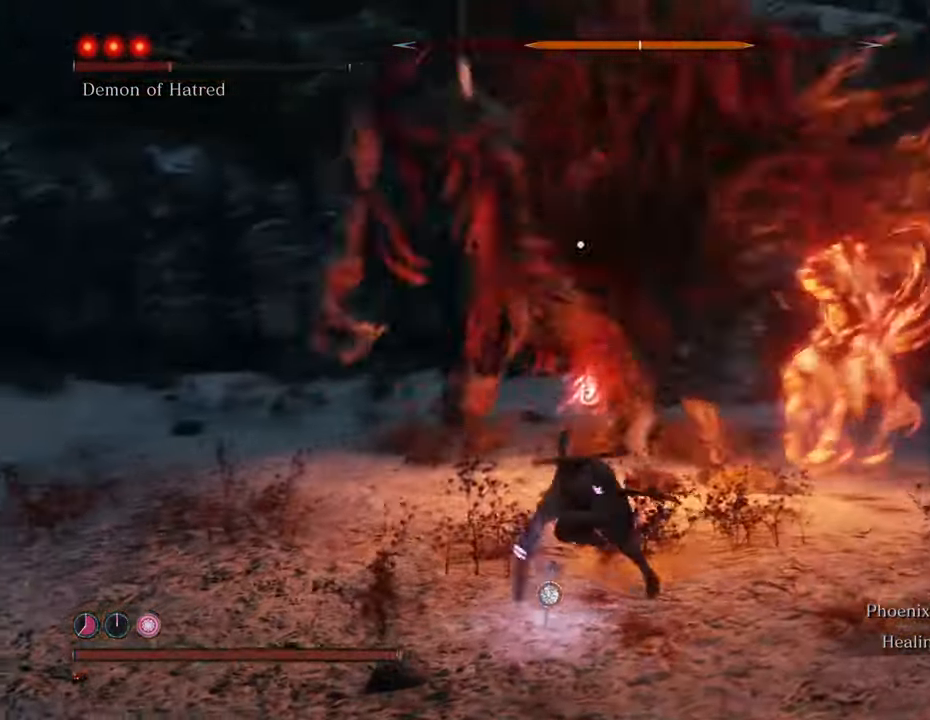
{"keys": ["a", "space", "w"], "mouse": [], "events": [[366, "a", "down"], [466, "space", "down"]]}
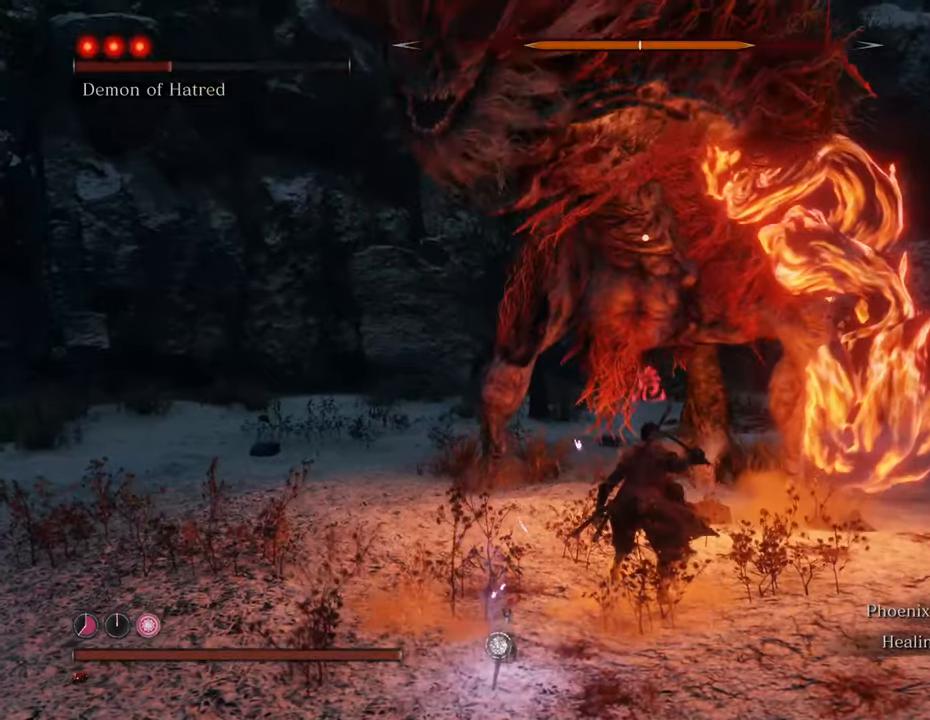
{"keys": ["w"], "mouse": [], "events": [[150, "space", "up"], [383, "a", "up"]]}
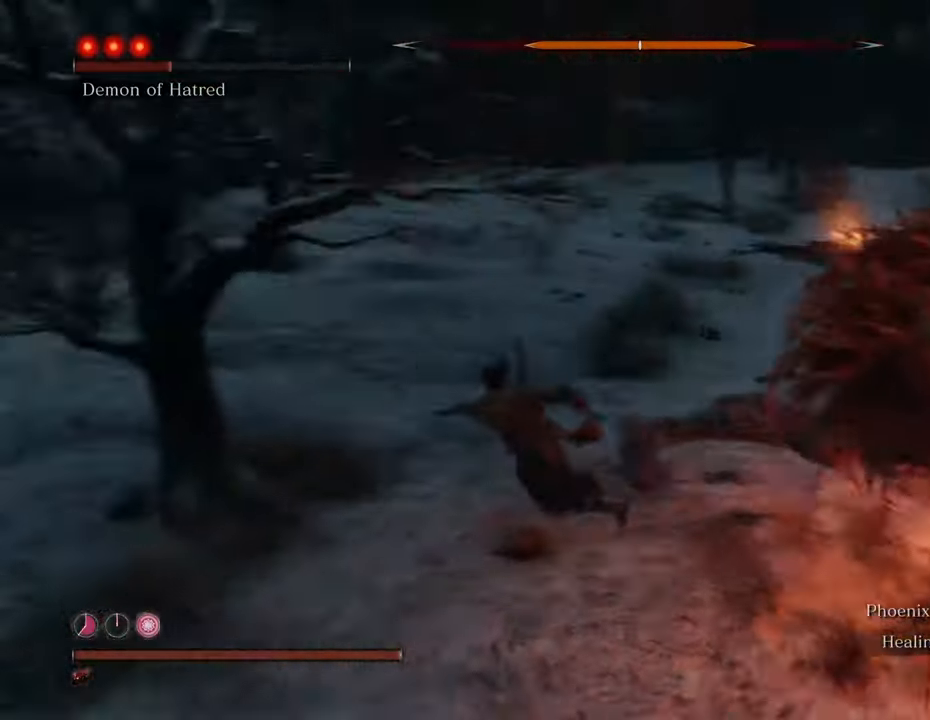
{"keys": ["shift", "w"], "mouse": [], "events": [[16, "shift", "down"]]}
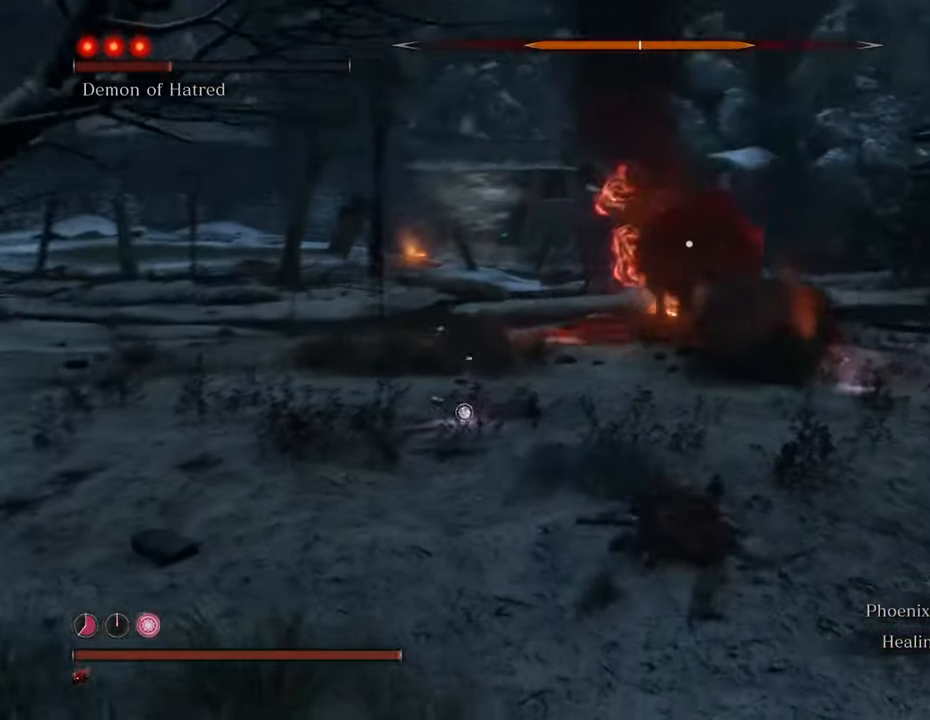
{"keys": ["a", "shift", "w"], "mouse": [], "events": [[466, "a", "down"]]}
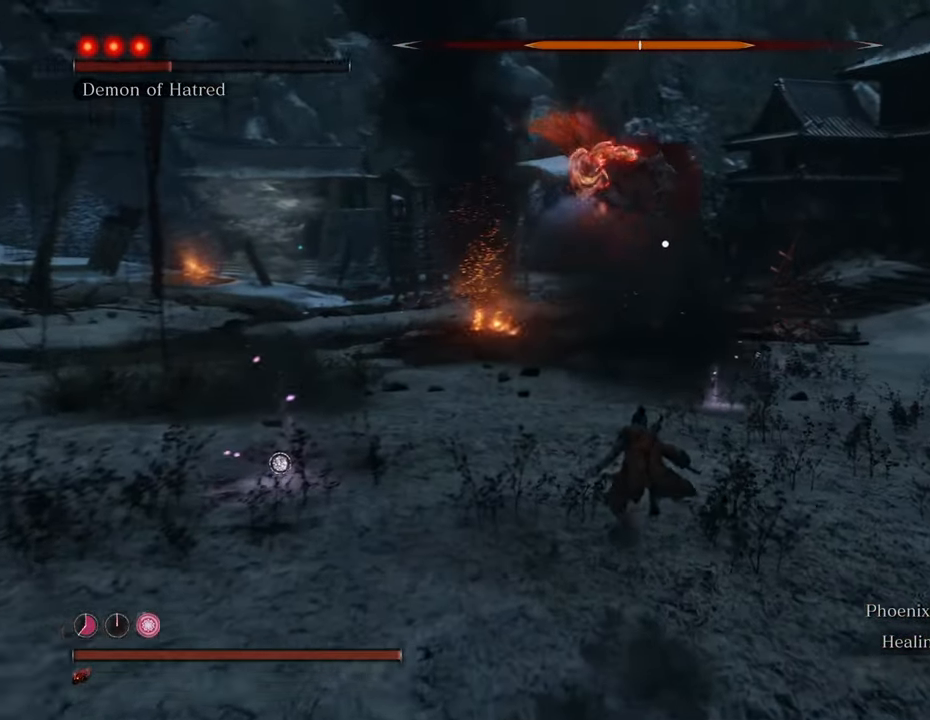
{"keys": ["shift", "w"], "mouse": [], "events": [[250, "a", "up"]]}
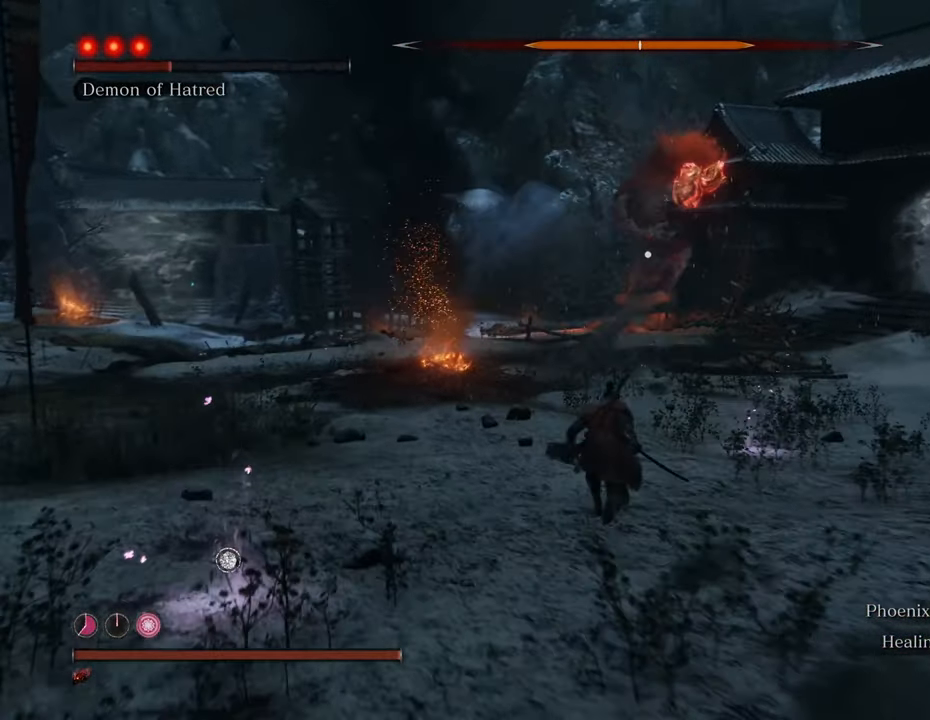
{"keys": ["a", "shift"], "mouse": [], "events": [[33, "a", "down"], [216, "w", "up"]]}